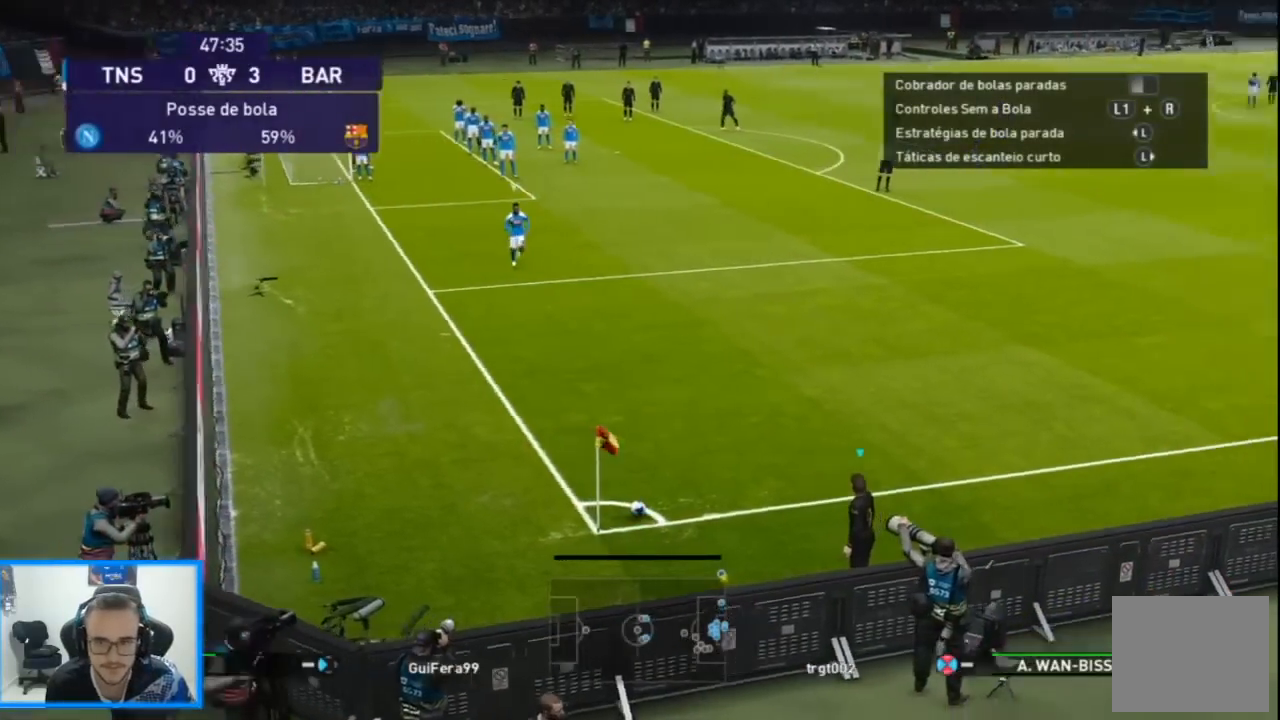
Gameplay with a controller (PlayStation layout); each line is a JSON object with the inputs held at the frame after it (dt_ms = milliseconds from this image to that frame). "events" lists button and stick changes between this image and that frame as [ms after this image, input, new state], when the widget could be followed in between. Not read: L1.
{"dt_ms": 500, "buttons": ["L2", "DPAD_UP"], "left_stick": "center", "right_stick": "center", "events": [[300, "DPAD_RIGHT", "up"], [300, "DPAD_UP", "down"], [300, "L2", "down"], [333, "CIRCLE", "down"], [433, "CIRCLE", "up"]]}
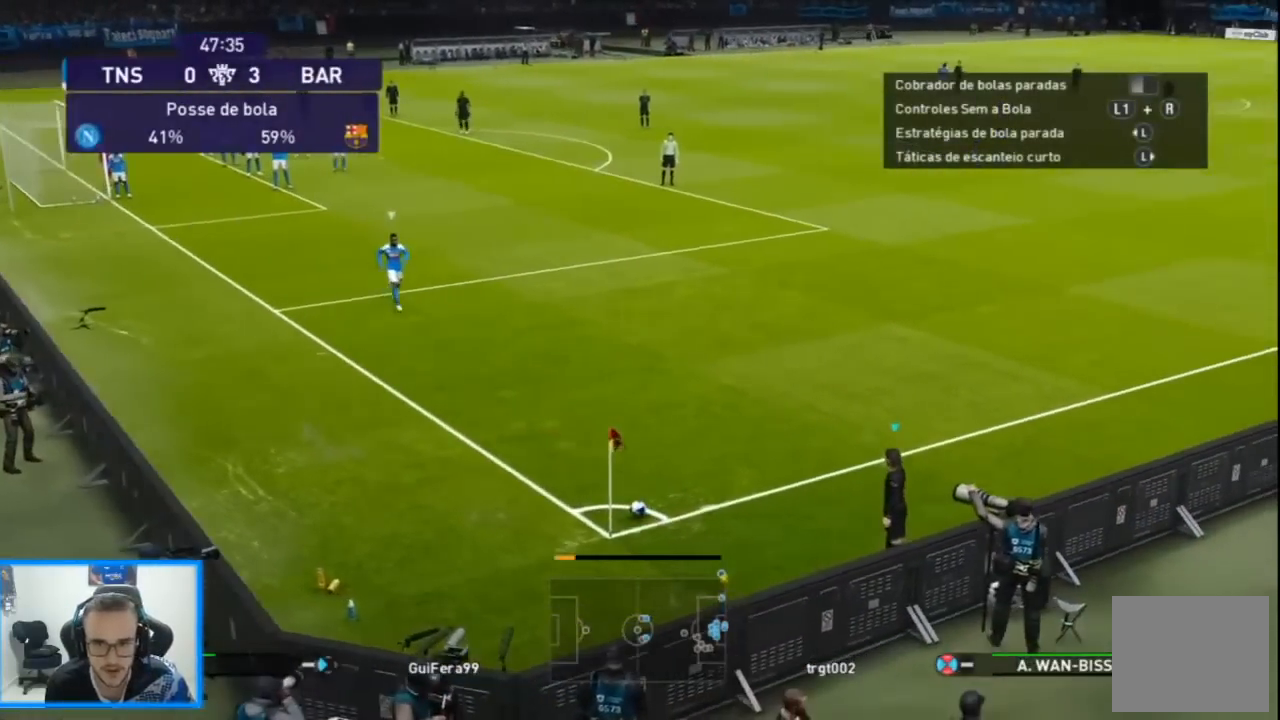
{"dt_ms": 500, "buttons": ["L2", "DPAD_UP"], "left_stick": "center", "right_stick": "center", "events": [[33, "CIRCLE", "down"], [100, "CIRCLE", "up"], [167, "CIRCLE", "down"], [233, "CIRCLE", "up"], [333, "CIRCLE", "down"], [400, "CIRCLE", "up"]]}
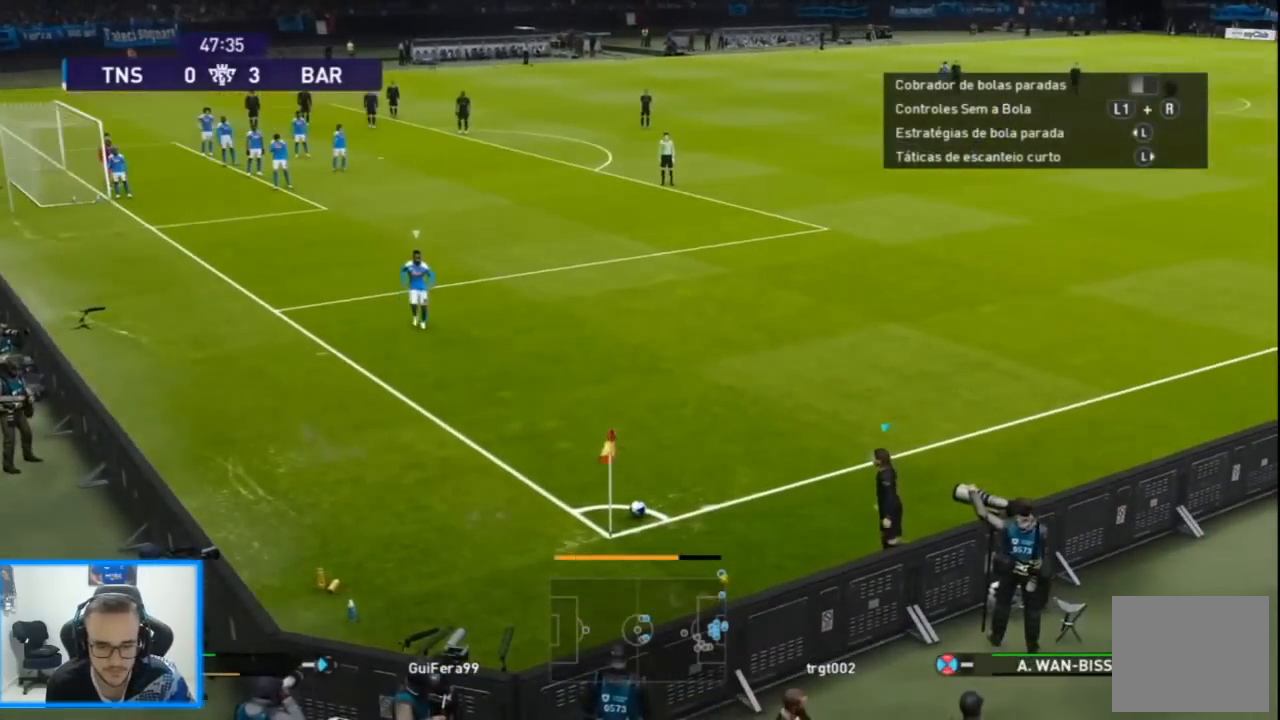
{"dt_ms": 500, "buttons": ["L2", "DPAD_UP"], "left_stick": "center", "right_stick": "center", "events": []}
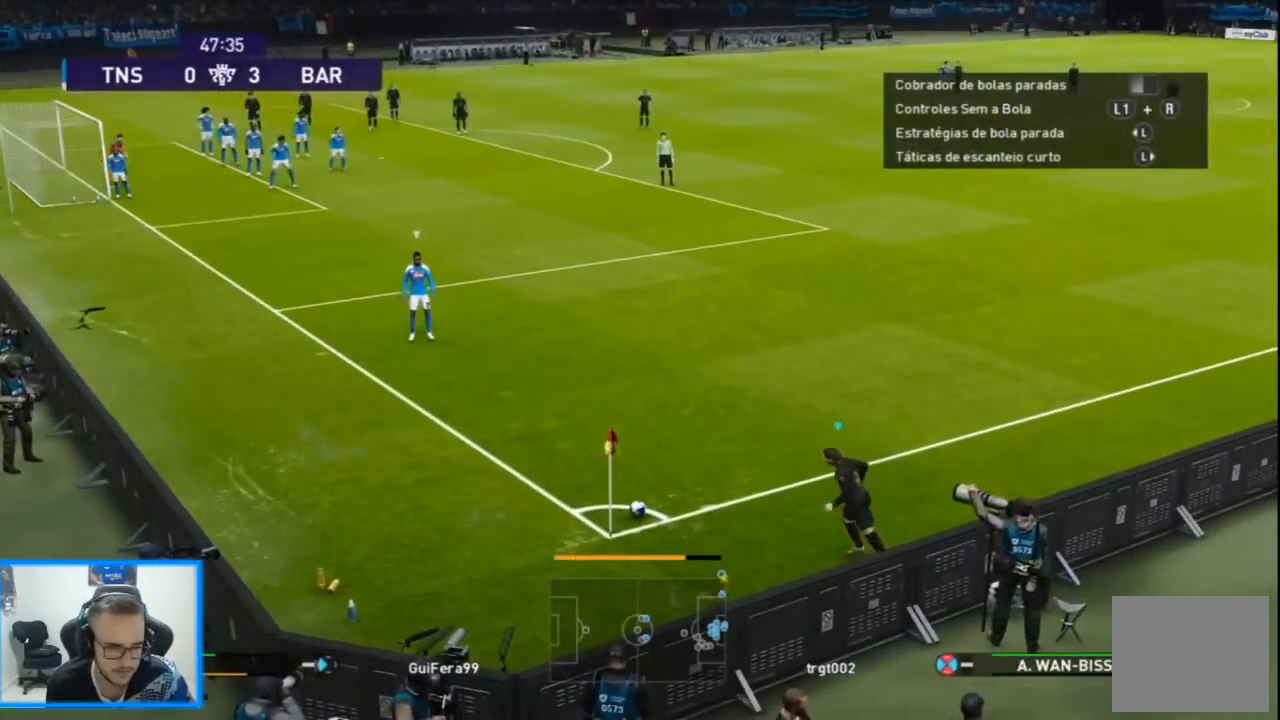
{"dt_ms": 500, "buttons": ["L2", "DPAD_UP"], "left_stick": "center", "right_stick": "center", "events": []}
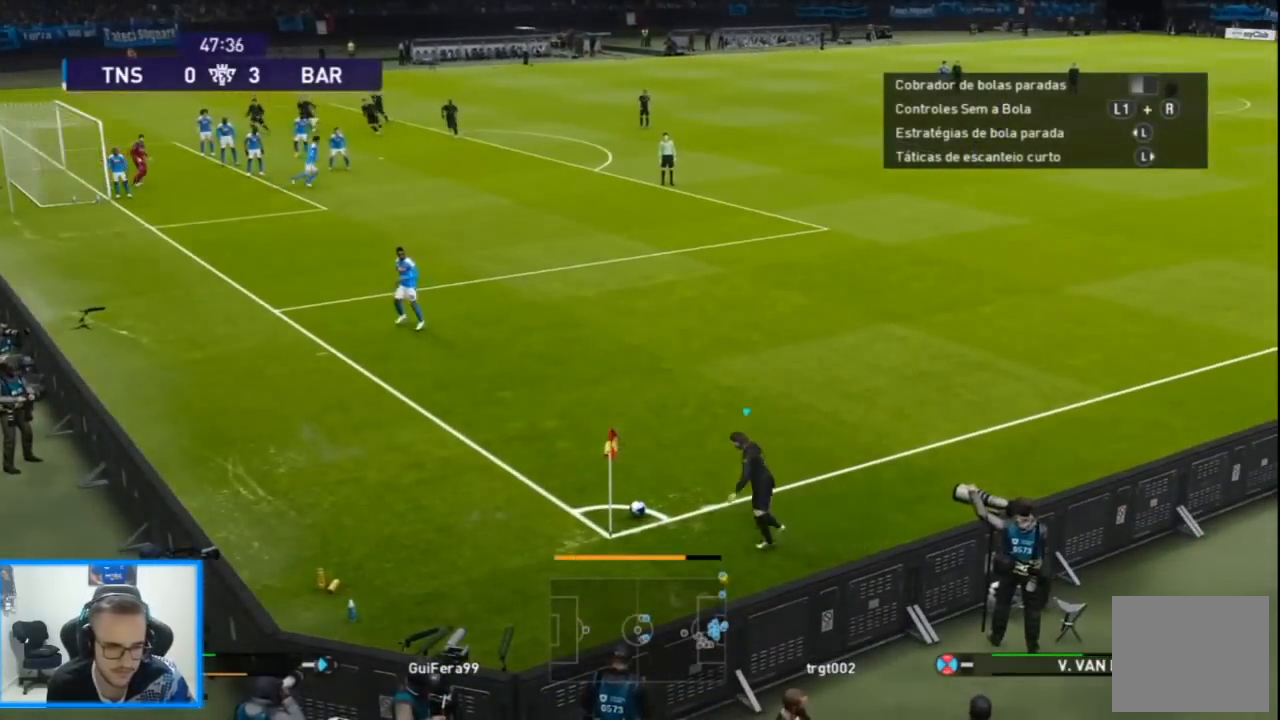
{"dt_ms": 1000, "buttons": ["DPAD_DOWN", "DPAD_RIGHT"], "left_stick": "center", "right_stick": "center"}
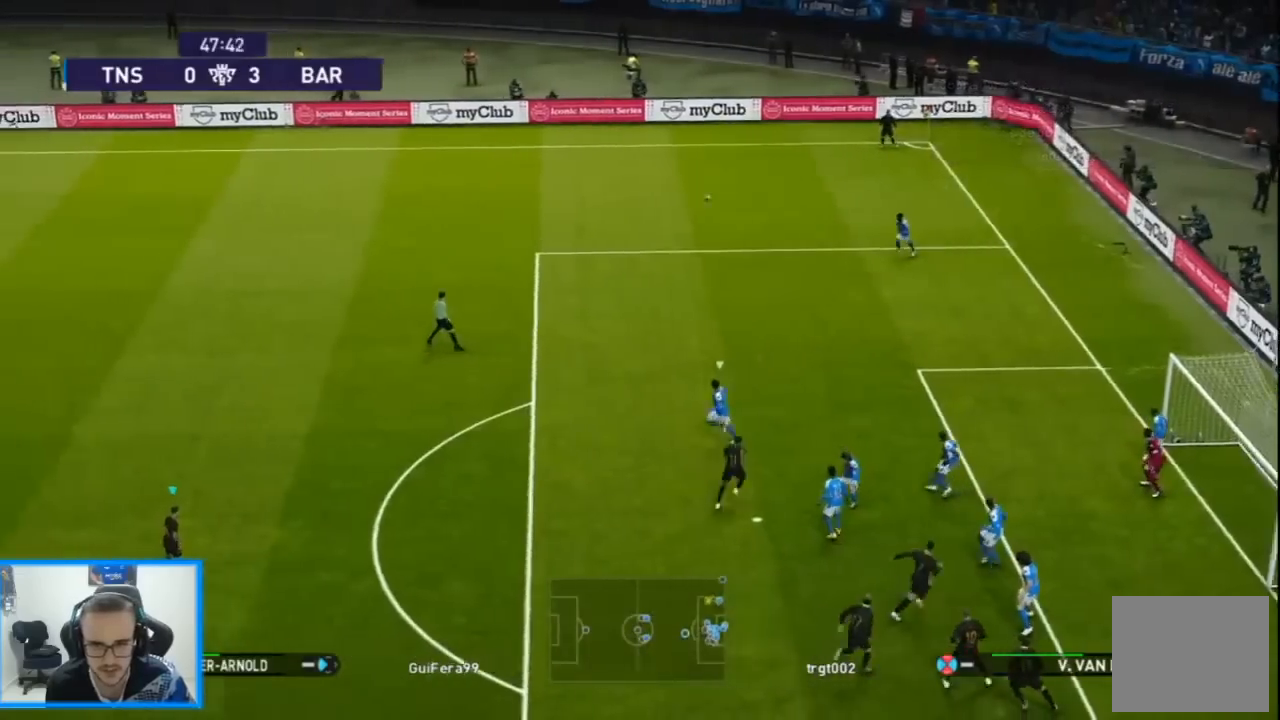
{"dt_ms": 500, "buttons": ["DPAD_DOWN"], "left_stick": "center", "right_stick": "center", "events": [[100, "DPAD_RIGHT", "up"]]}
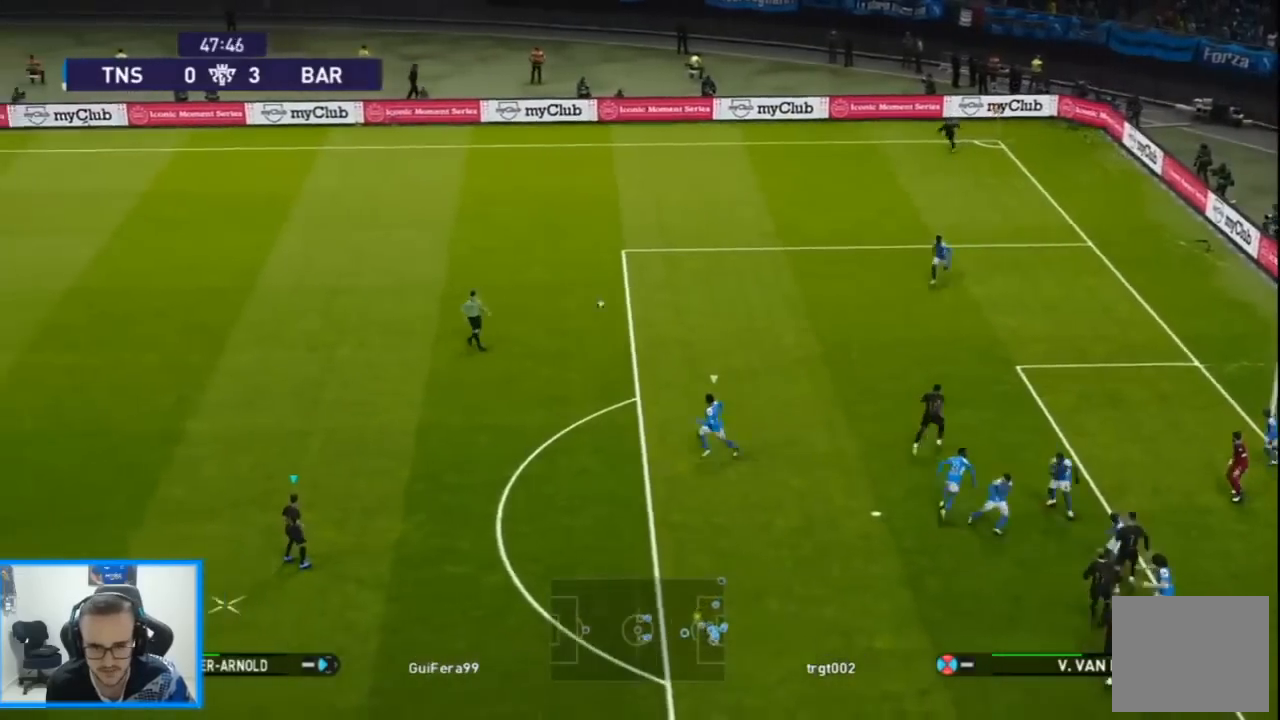
{"dt_ms": 500, "buttons": ["DPAD_DOWN"], "left_stick": "center", "right_stick": "center", "events": []}
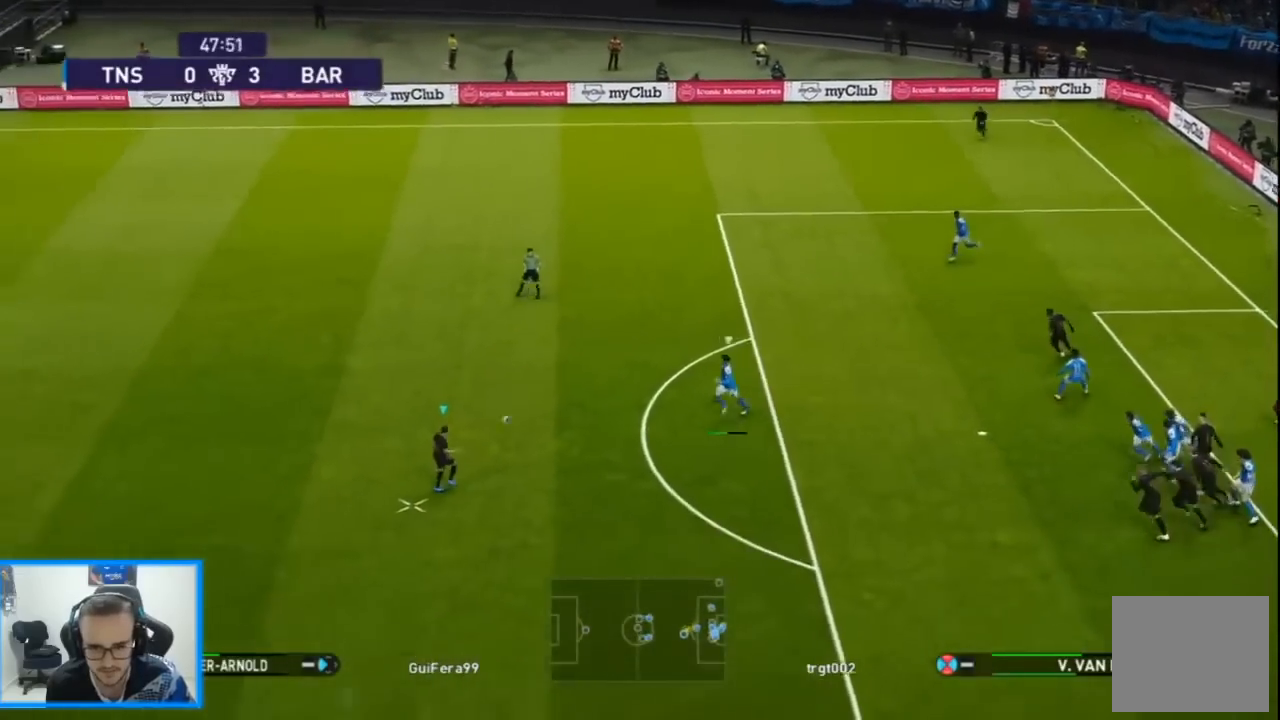
{"dt_ms": 500, "buttons": ["DPAD_DOWN"], "left_stick": "center", "right_stick": "center", "events": []}
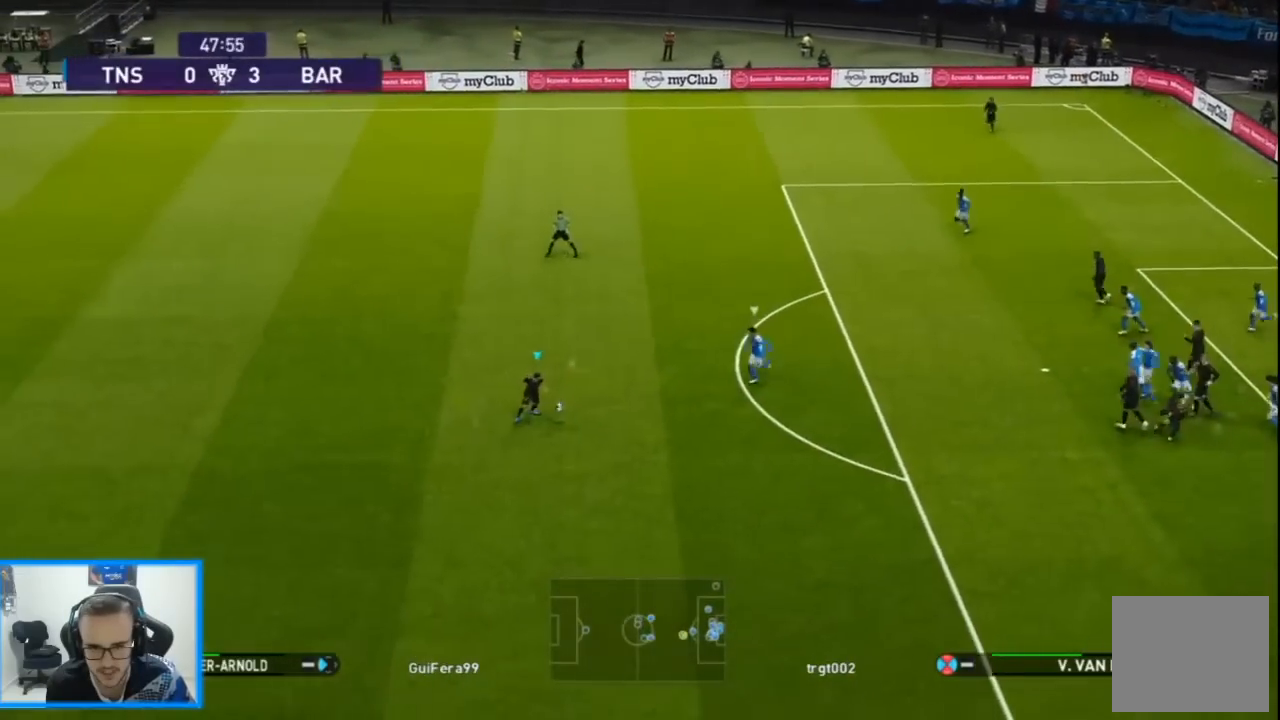
{"dt_ms": 500, "buttons": ["DPAD_LEFT"], "left_stick": "center", "right_stick": "center", "events": [[33, "DPAD_LEFT", "down"], [100, "DPAD_DOWN", "up"]]}
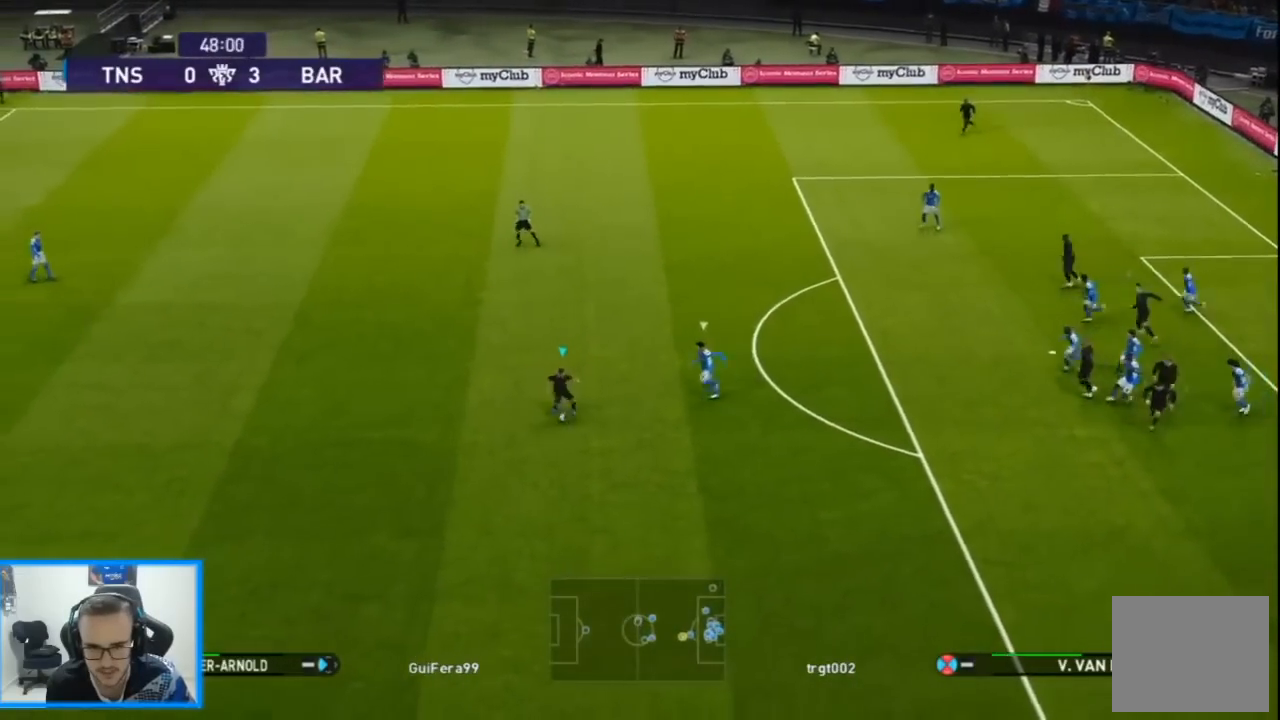
{"dt_ms": 500, "buttons": ["DPAD_DOWN"], "left_stick": "center", "right_stick": "center", "events": [[167, "DPAD_DOWN", "down"], [233, "DPAD_LEFT", "up"]]}
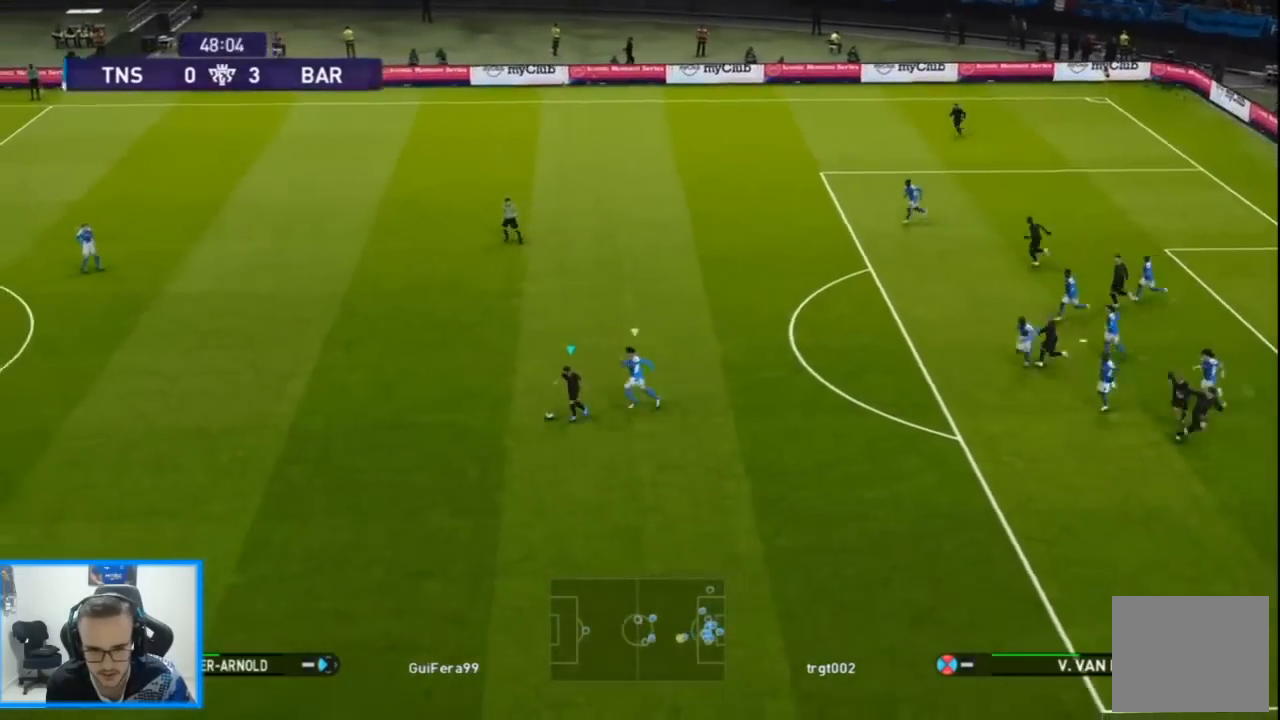
{"dt_ms": 500, "buttons": ["R1", "DPAD_DOWN", "DPAD_RIGHT"], "left_stick": "center", "right_stick": "center", "events": [[133, "DPAD_RIGHT", "down"], [200, "R1", "down"]]}
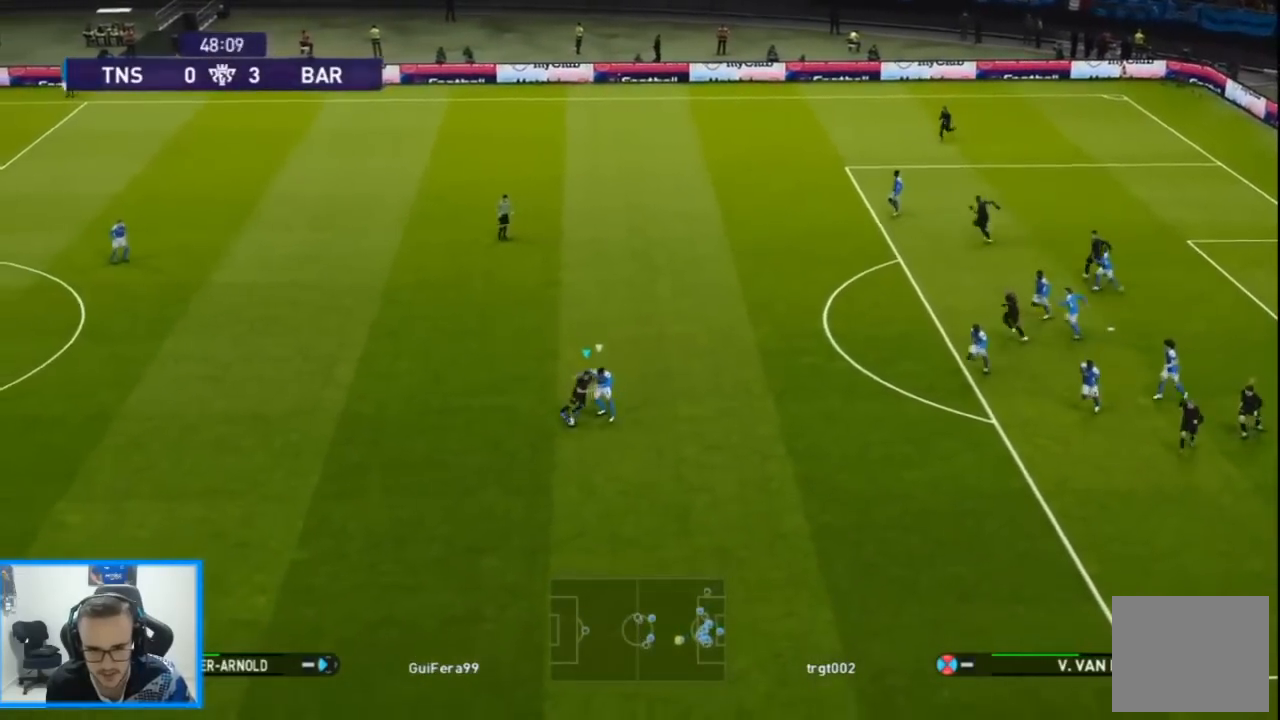
{"dt_ms": 500, "buttons": ["R1", "DPAD_DOWN", "DPAD_RIGHT"], "left_stick": "center", "right_stick": "center", "events": []}
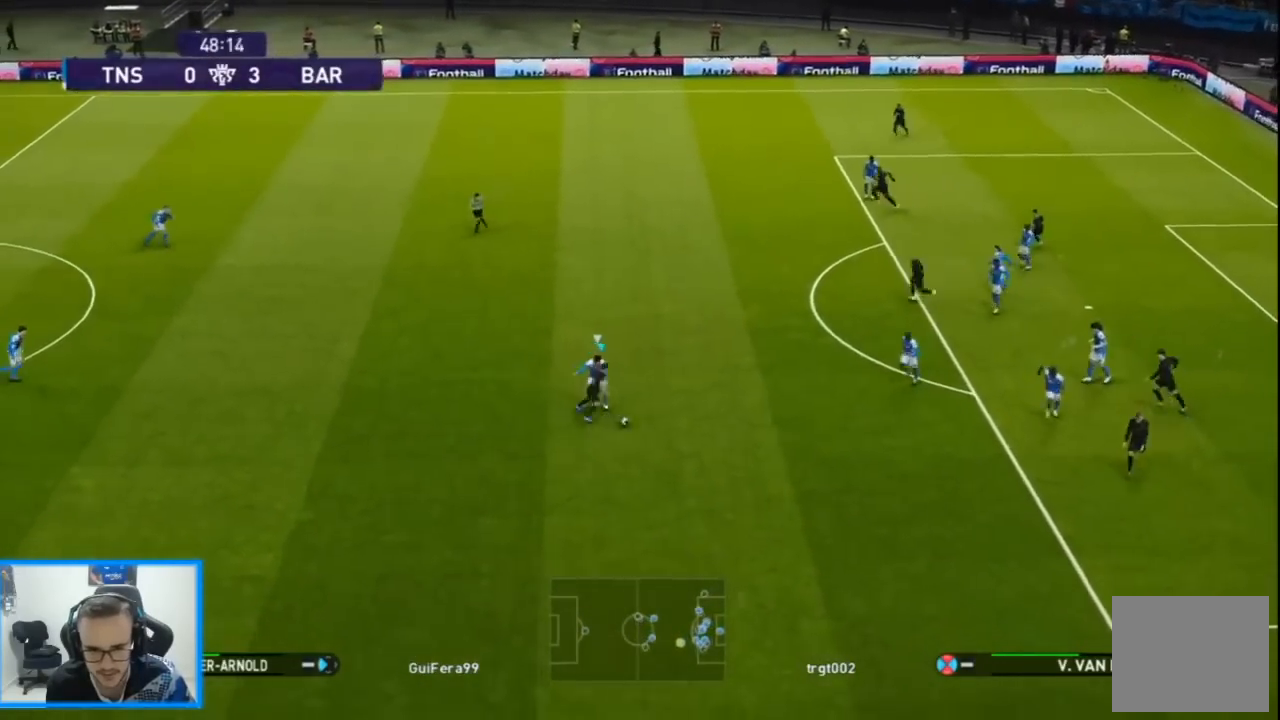
{"dt_ms": 500, "buttons": ["DPAD_DOWN", "DPAD_RIGHT"], "left_stick": "center", "right_stick": "center", "events": [[100, "R1", "up"], [400, "CROSS", "down"], [500, "CROSS", "up"]]}
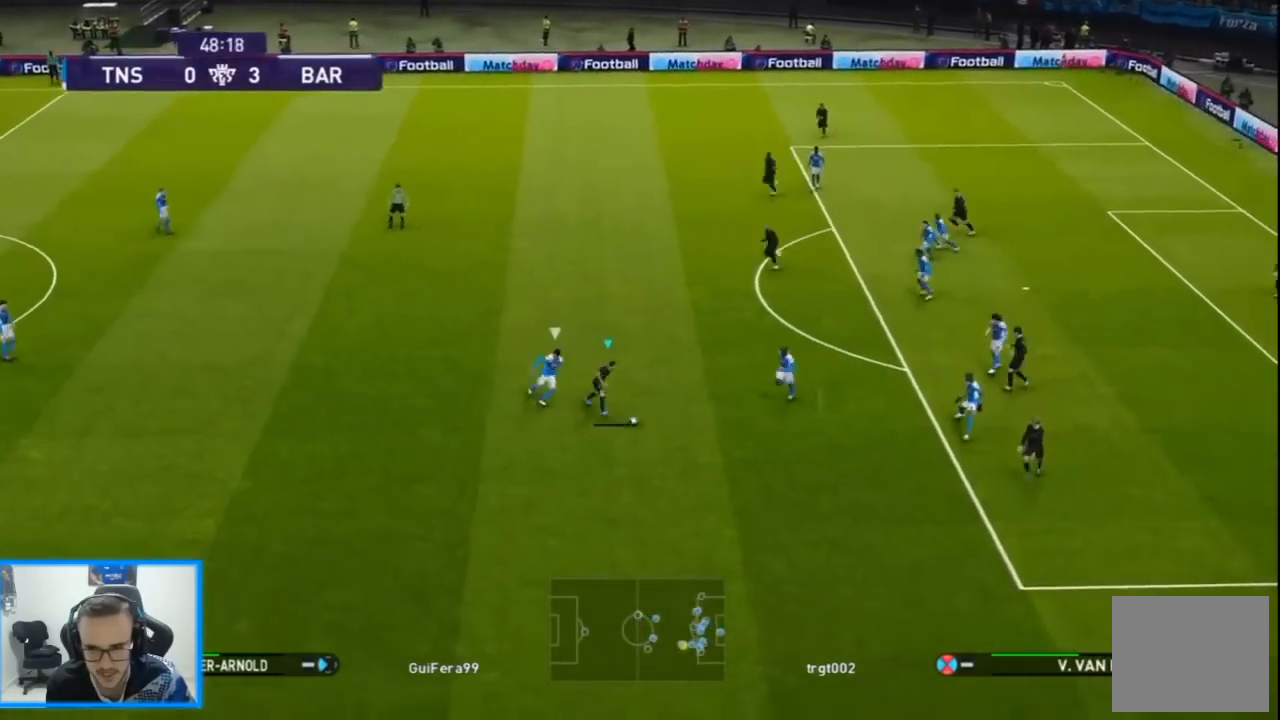
{"dt_ms": 500, "buttons": ["DPAD_DOWN", "DPAD_RIGHT"], "left_stick": "center", "right_stick": "center", "events": []}
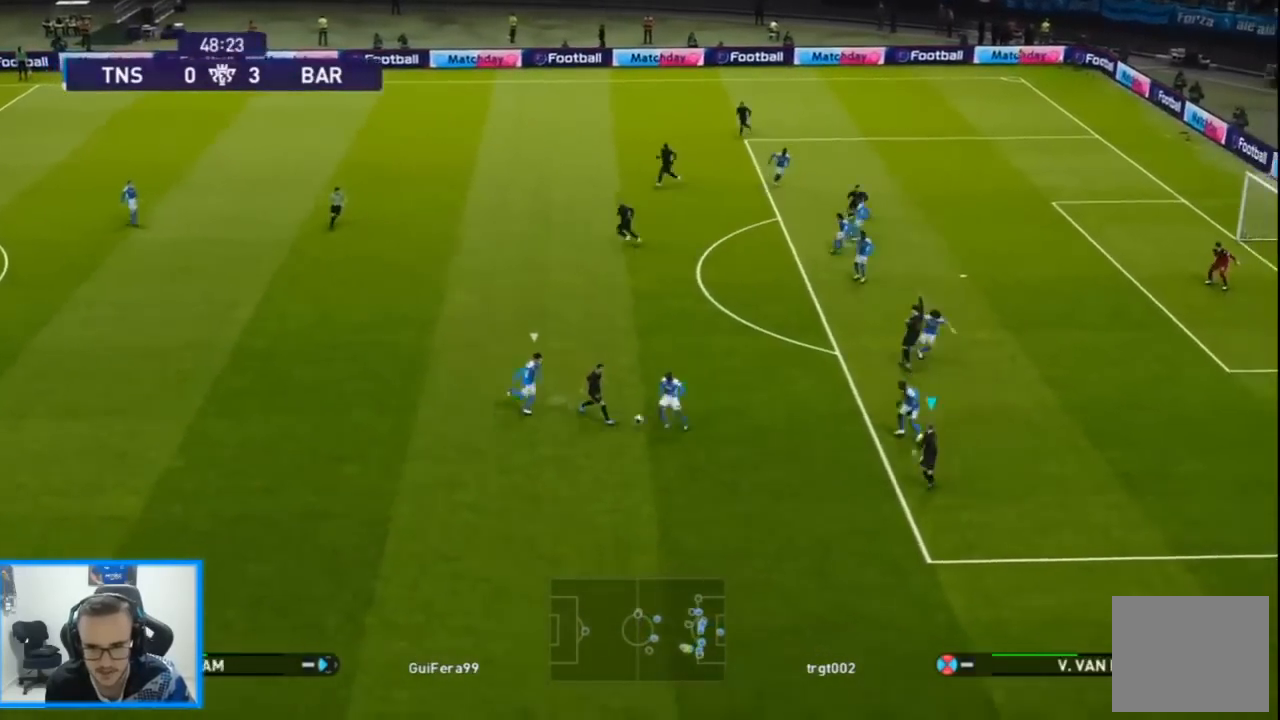
{"dt_ms": 500, "buttons": ["R1", "DPAD_DOWN", "DPAD_LEFT"], "left_stick": "center", "right_stick": "center", "events": [[67, "DPAD_RIGHT", "up"], [100, "DPAD_DOWN", "up"], [100, "DPAD_LEFT", "down"], [100, "DPAD_UP", "down"], [167, "DPAD_LEFT", "up"], [333, "DPAD_DOWN", "down"], [333, "DPAD_LEFT", "down"], [333, "DPAD_UP", "up"], [400, "R1", "down"]]}
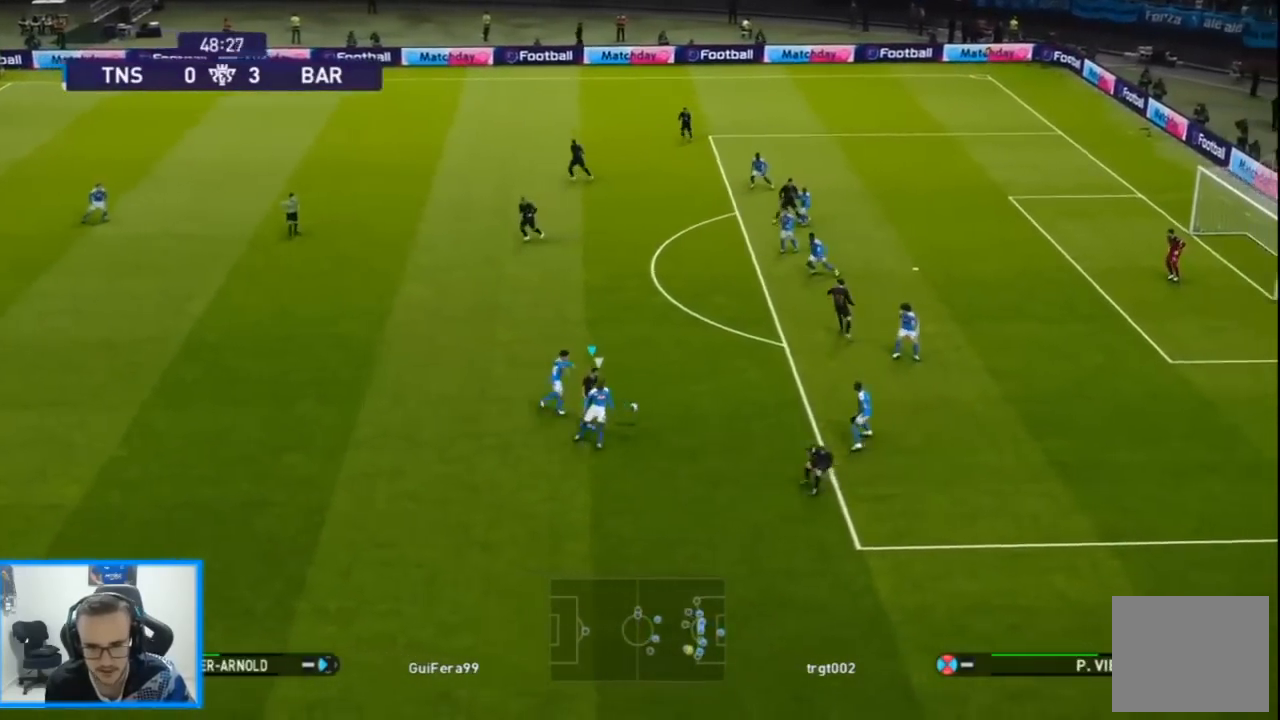
{"dt_ms": 500, "buttons": ["DPAD_UP", "DPAD_RIGHT"], "left_stick": "center", "right_stick": "center", "events": [[67, "DPAD_DOWN", "up"], [67, "DPAD_LEFT", "up"], [67, "DPAD_RIGHT", "down"], [67, "R1", "up"], [167, "CROSS", "down"], [267, "DPAD_UP", "down"], [300, "CROSS", "up"]]}
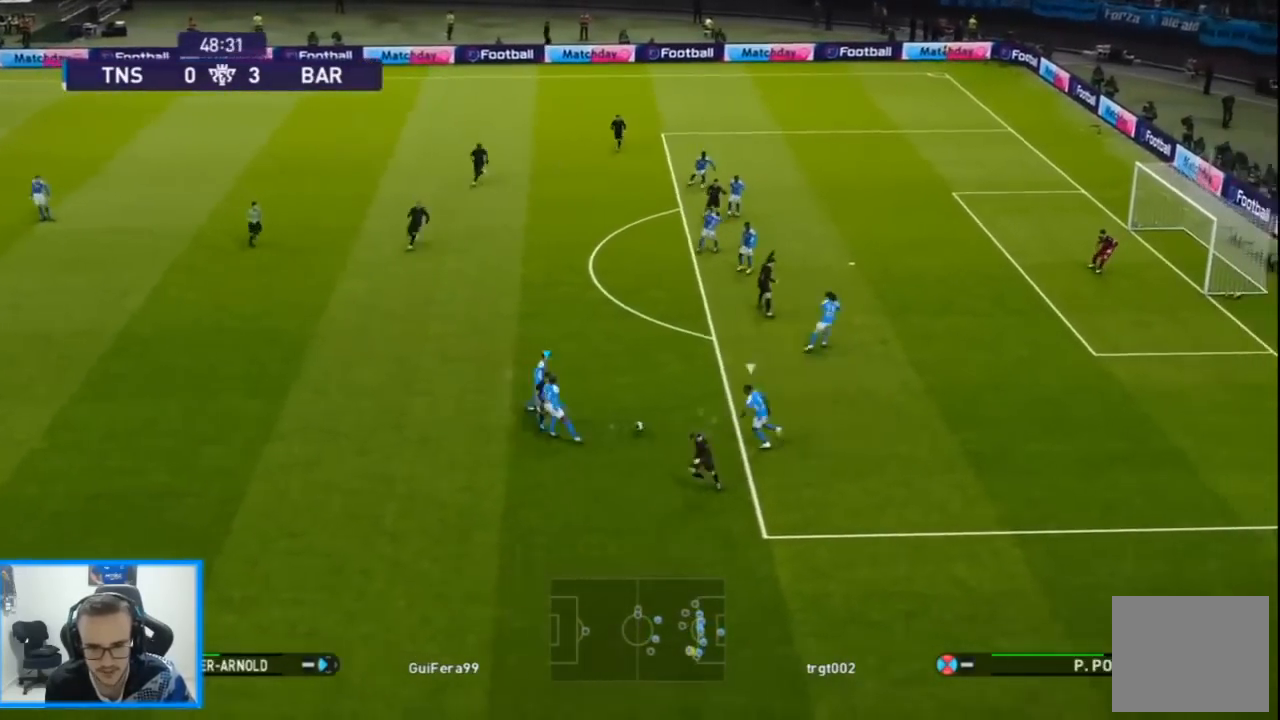
{"dt_ms": 500, "buttons": ["CROSS", "SQUARE", "R1", "DPAD_RIGHT"], "left_stick": "center", "right_stick": "center", "events": [[167, "R1", "down"], [267, "SQUARE", "down"], [300, "CROSS", "down"], [333, "DPAD_UP", "up"]]}
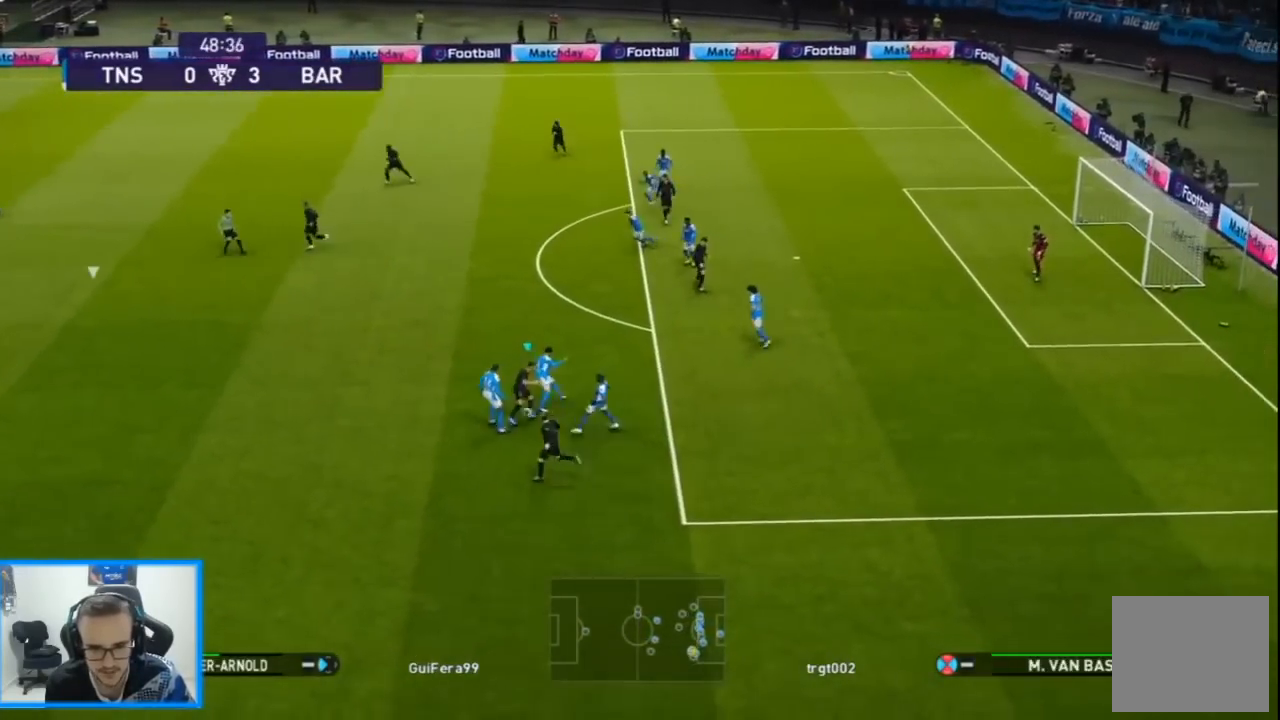
{"dt_ms": 500, "buttons": ["CROSS", "SQUARE", "R1", "DPAD_DOWN", "DPAD_LEFT"], "left_stick": "center", "right_stick": "center", "events": [[200, "DPAD_DOWN", "down"], [233, "DPAD_RIGHT", "up"], [267, "DPAD_DOWN", "up"], [267, "DPAD_LEFT", "down"], [400, "DPAD_DOWN", "down"]]}
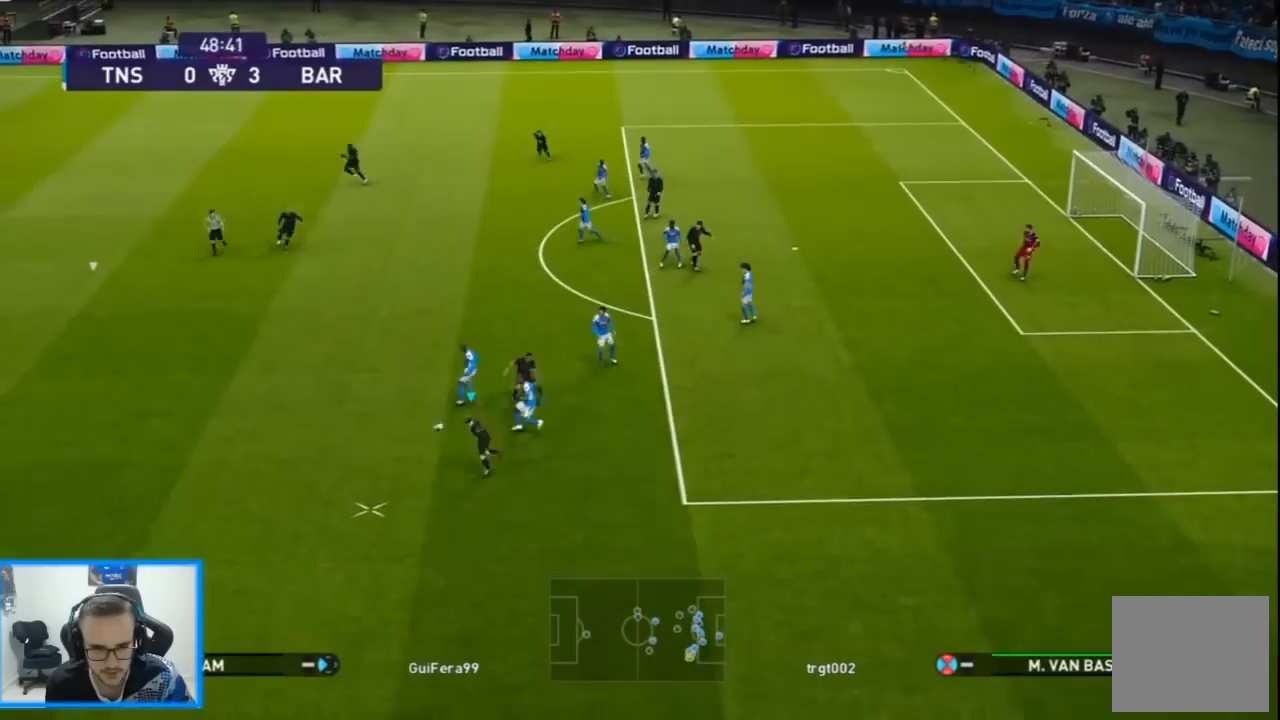
{"dt_ms": 500, "buttons": ["DPAD_LEFT"], "left_stick": "center", "right_stick": "center", "events": [[133, "CROSS", "up"], [133, "SQUARE", "up"], [233, "DPAD_DOWN", "up"], [333, "R1", "up"]]}
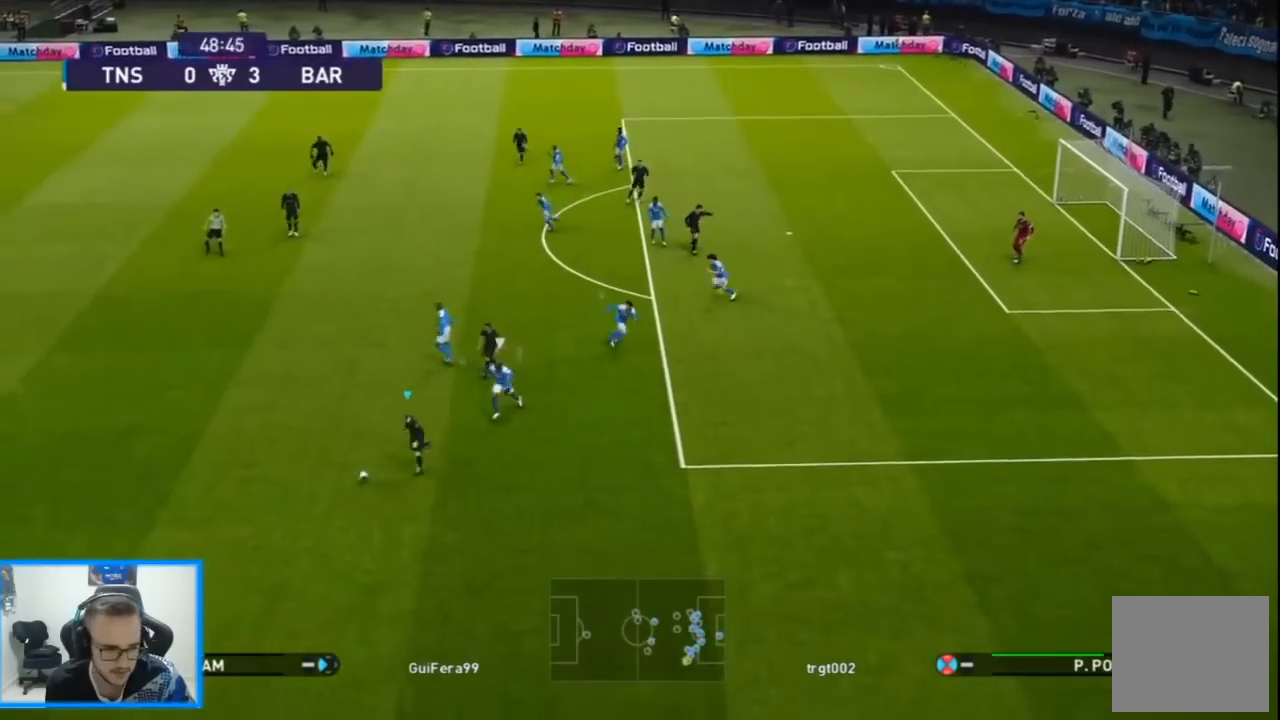
{"dt_ms": 500, "buttons": ["DPAD_LEFT"], "left_stick": "center", "right_stick": "center", "events": []}
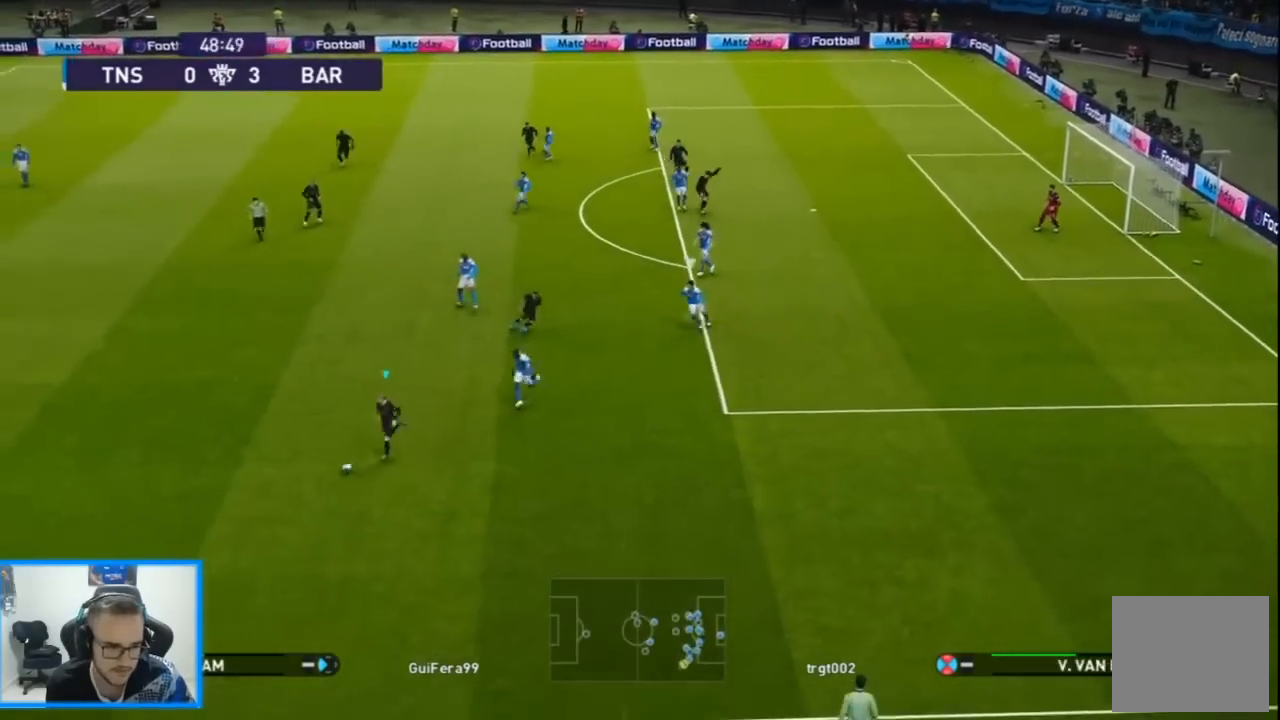
{"dt_ms": 500, "buttons": ["DPAD_UP", "DPAD_LEFT"], "left_stick": "center", "right_stick": "center", "events": [[167, "DPAD_UP", "down"]]}
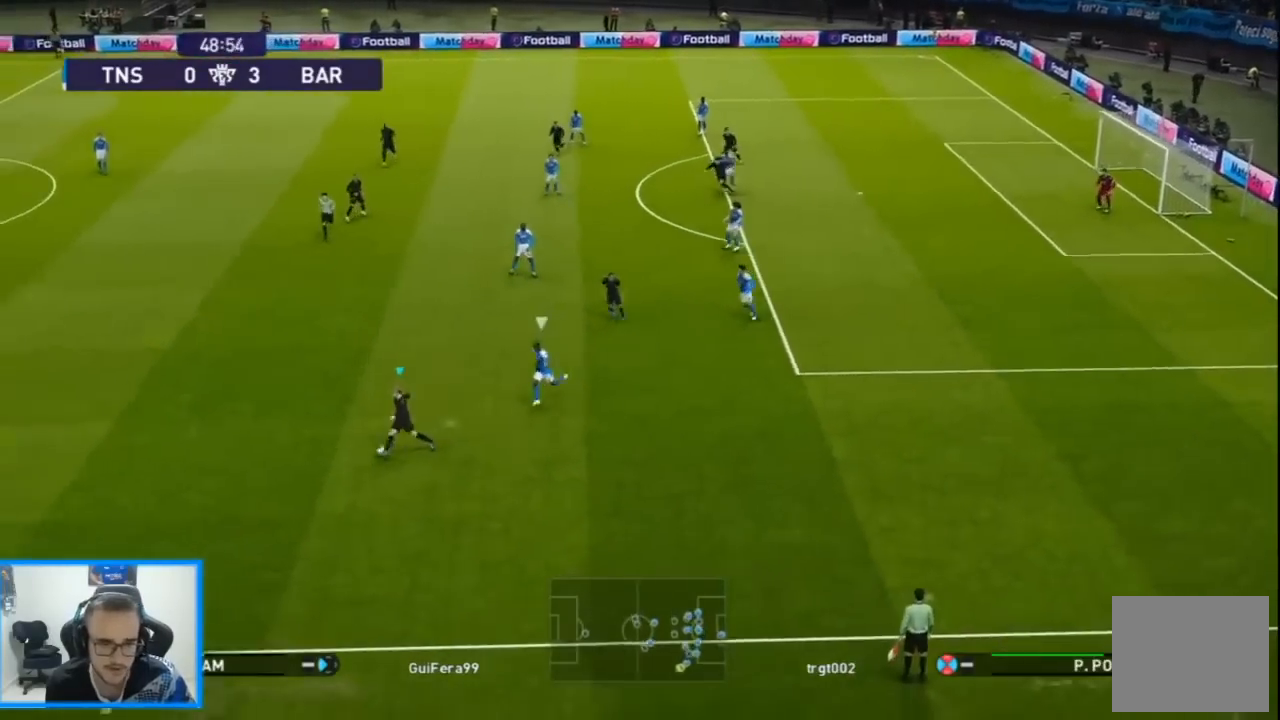
{"dt_ms": 500, "buttons": ["DPAD_UP"], "left_stick": "center", "right_stick": "center", "events": [[133, "CROSS", "down"], [167, "DPAD_LEFT", "up"], [267, "CROSS", "up"]]}
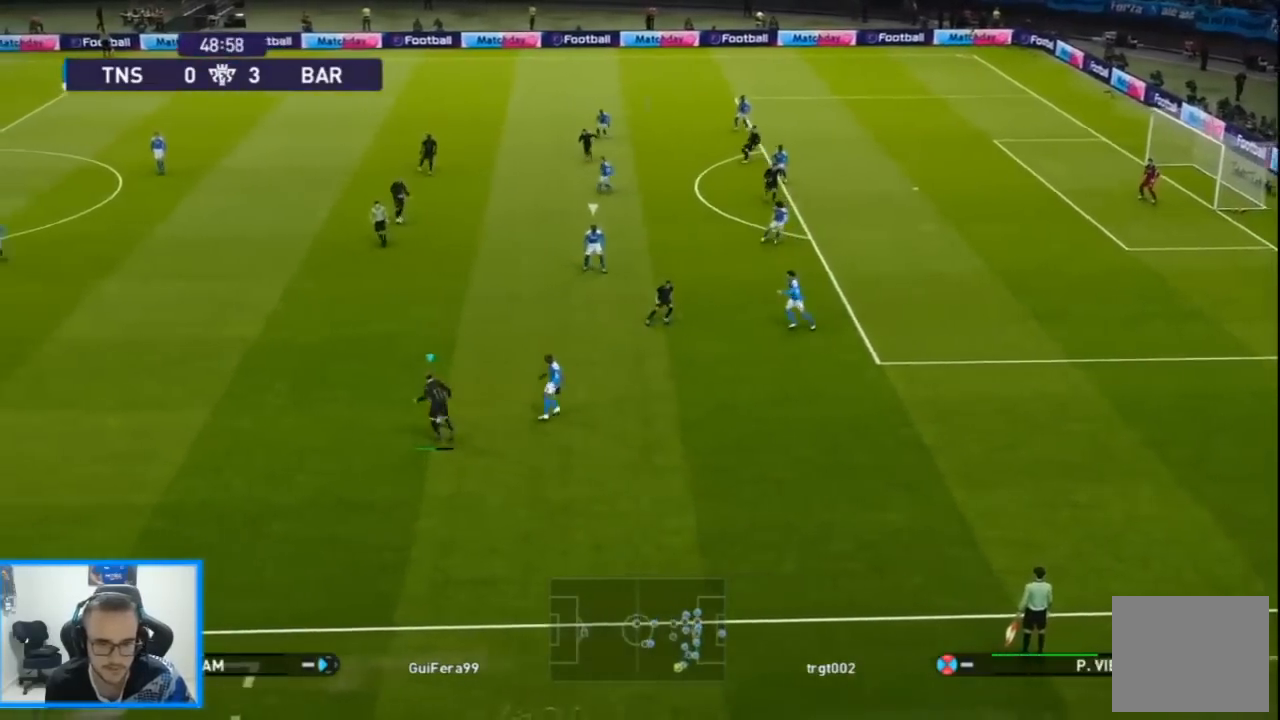
{"dt_ms": 500, "buttons": ["R1", "DPAD_RIGHT"], "left_stick": "center", "right_stick": "center", "events": [[133, "R1", "down"], [333, "DPAD_RIGHT", "down"], [500, "DPAD_UP", "up"]]}
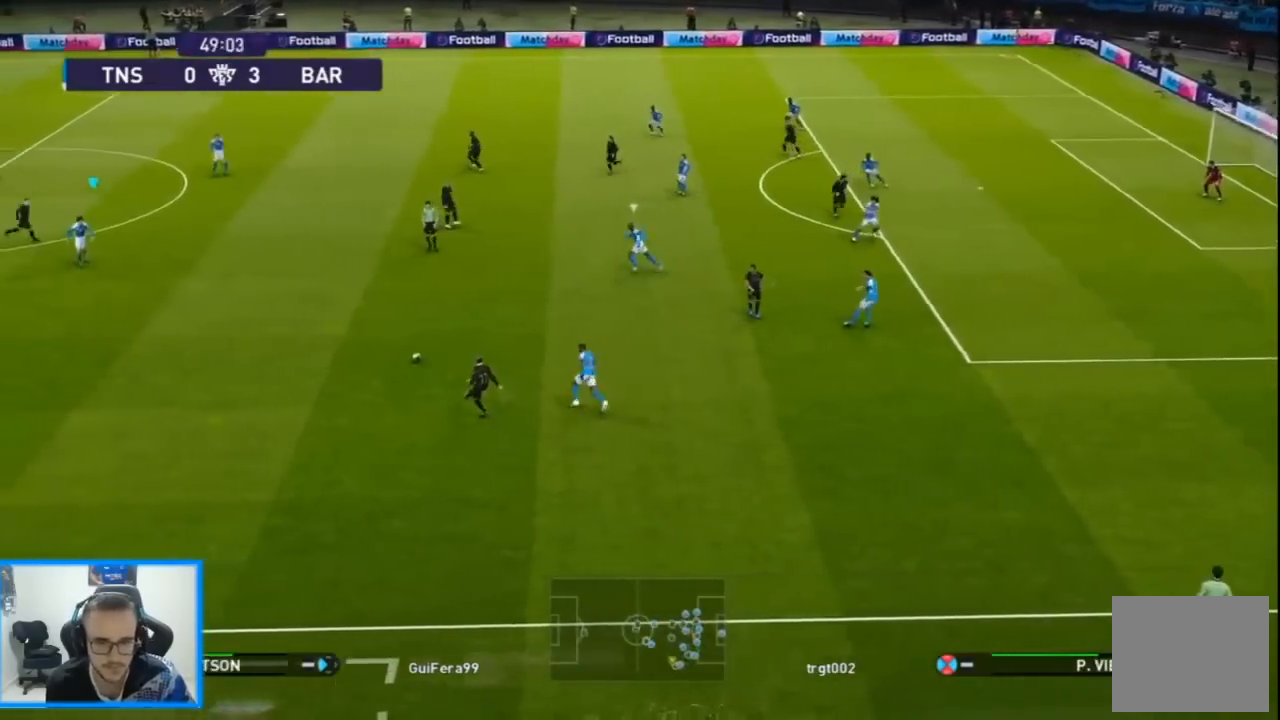
{"dt_ms": 500, "buttons": ["R1", "DPAD_RIGHT"], "left_stick": "center", "right_stick": "center", "events": [[133, "DPAD_DOWN", "down"], [200, "R2", "down"], [300, "R2", "up"], [367, "DPAD_DOWN", "up"], [400, "R2", "down"], [500, "R2", "up"]]}
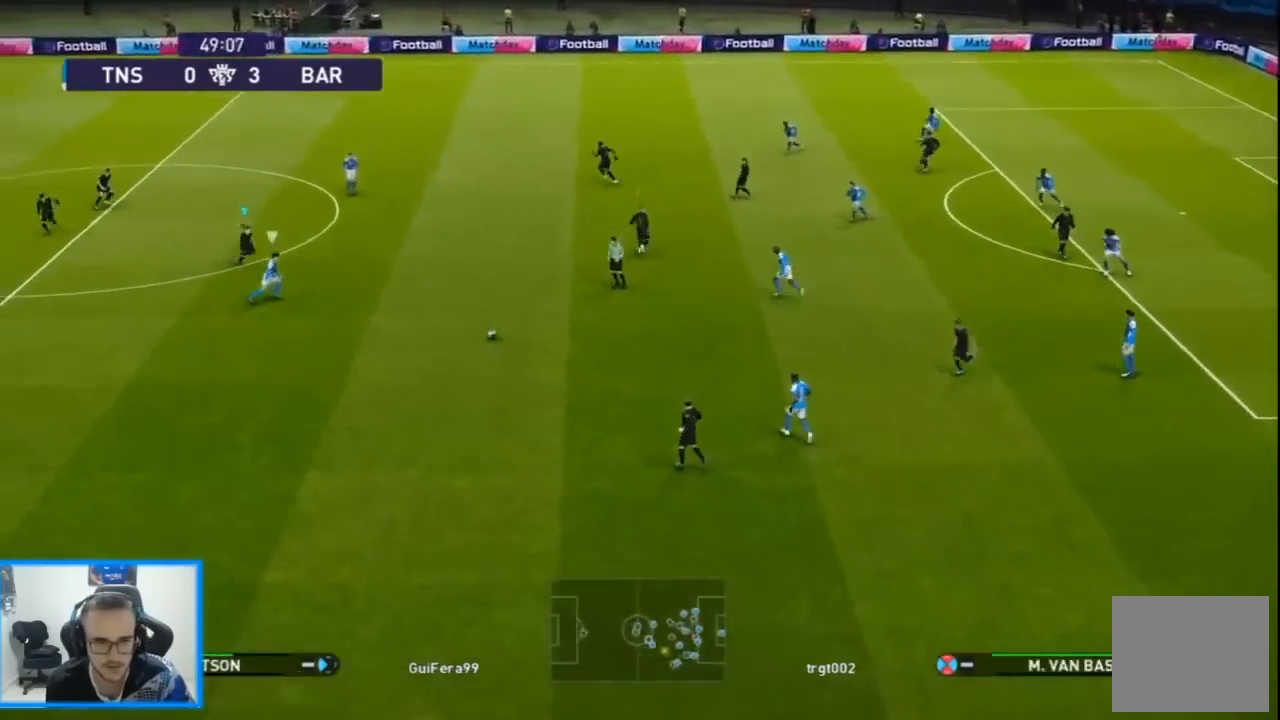
{"dt_ms": 500, "buttons": ["R1", "DPAD_RIGHT"], "left_stick": "center", "right_stick": "center", "events": [[133, "CROSS", "down"], [200, "CROSS", "up"]]}
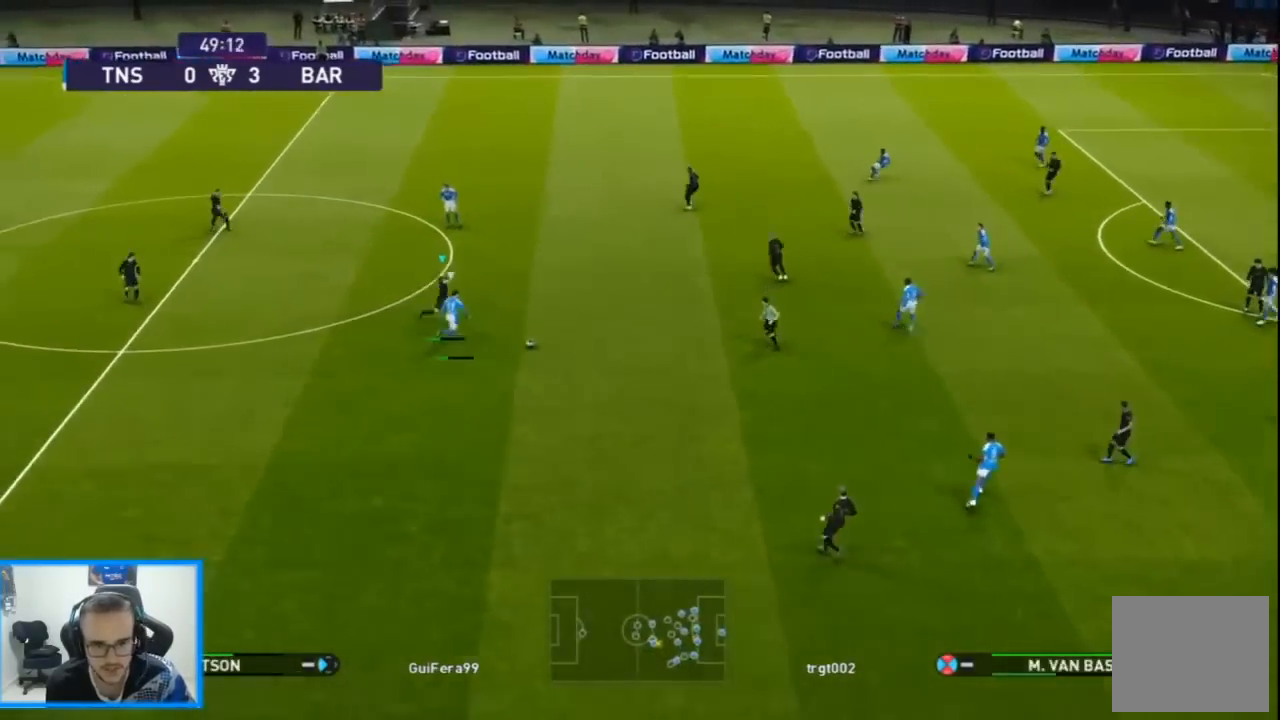
{"dt_ms": 500, "buttons": ["DPAD_UP", "DPAD_LEFT"], "left_stick": "center", "right_stick": "center", "events": [[167, "DPAD_UP", "down"], [200, "DPAD_RIGHT", "up"], [233, "DPAD_LEFT", "down"], [267, "R1", "up"], [367, "DPAD_LEFT", "up"], [500, "DPAD_LEFT", "down"]]}
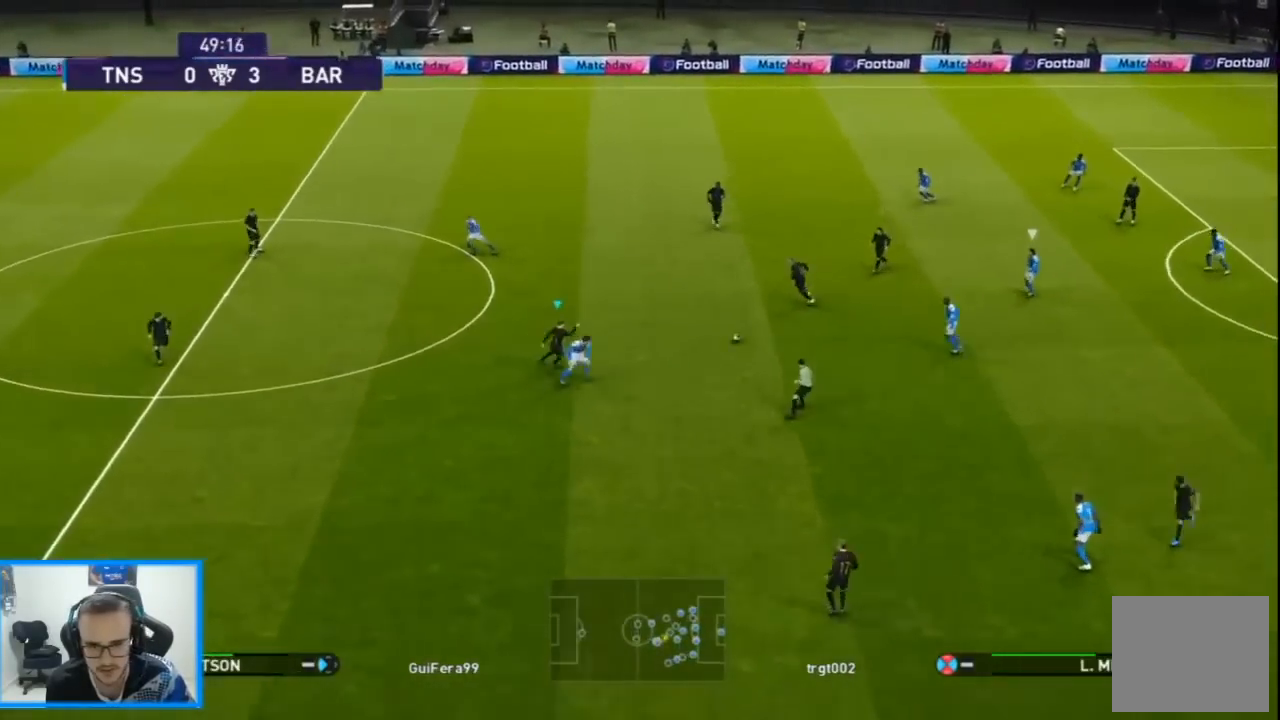
{"dt_ms": 500, "buttons": ["R1", "DPAD_DOWN", "DPAD_LEFT"], "left_stick": "center", "right_stick": "center", "events": [[67, "DPAD_UP", "up"], [133, "DPAD_DOWN", "down"], [133, "R1", "down"], [267, "DPAD_LEFT", "up"], [367, "right_stick", "down-left"], [433, "right_stick", "center"], [467, "DPAD_LEFT", "down"]]}
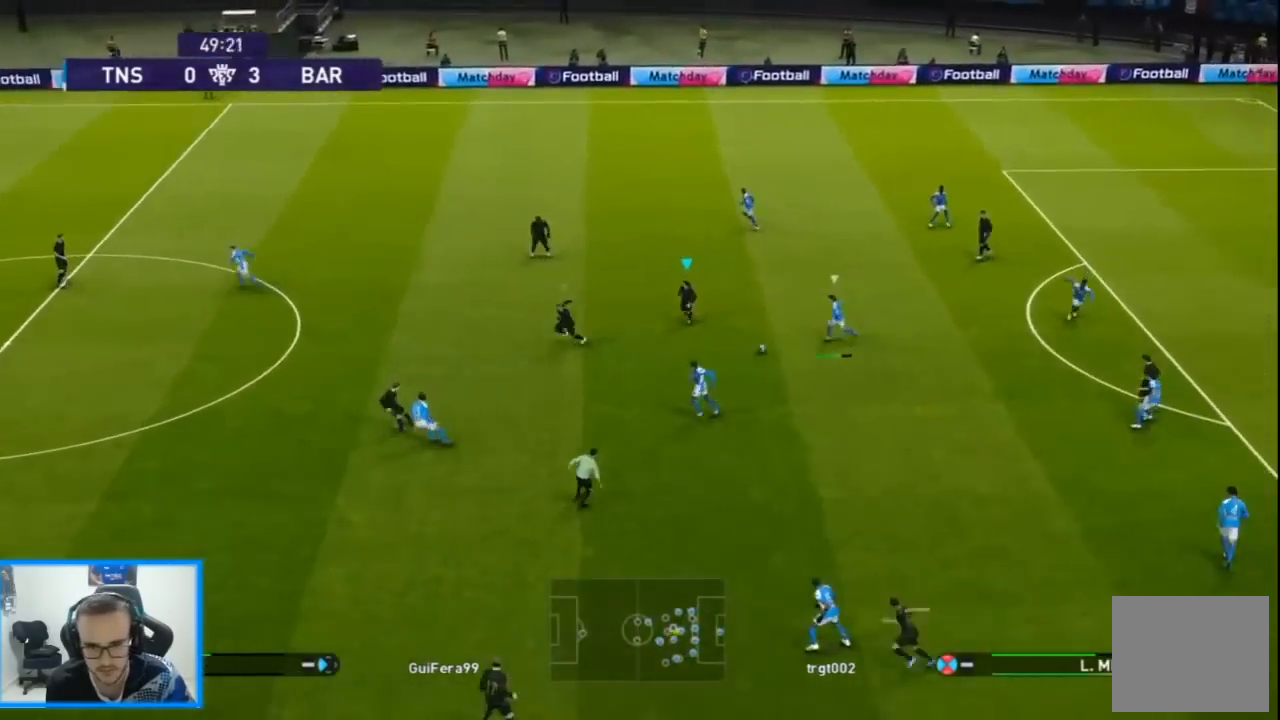
{"dt_ms": 500, "buttons": ["CROSS", "SQUARE", "R1", "DPAD_DOWN", "DPAD_LEFT"], "left_stick": "center", "right_stick": "center", "events": [[67, "SQUARE", "down"], [200, "CROSS", "down"]]}
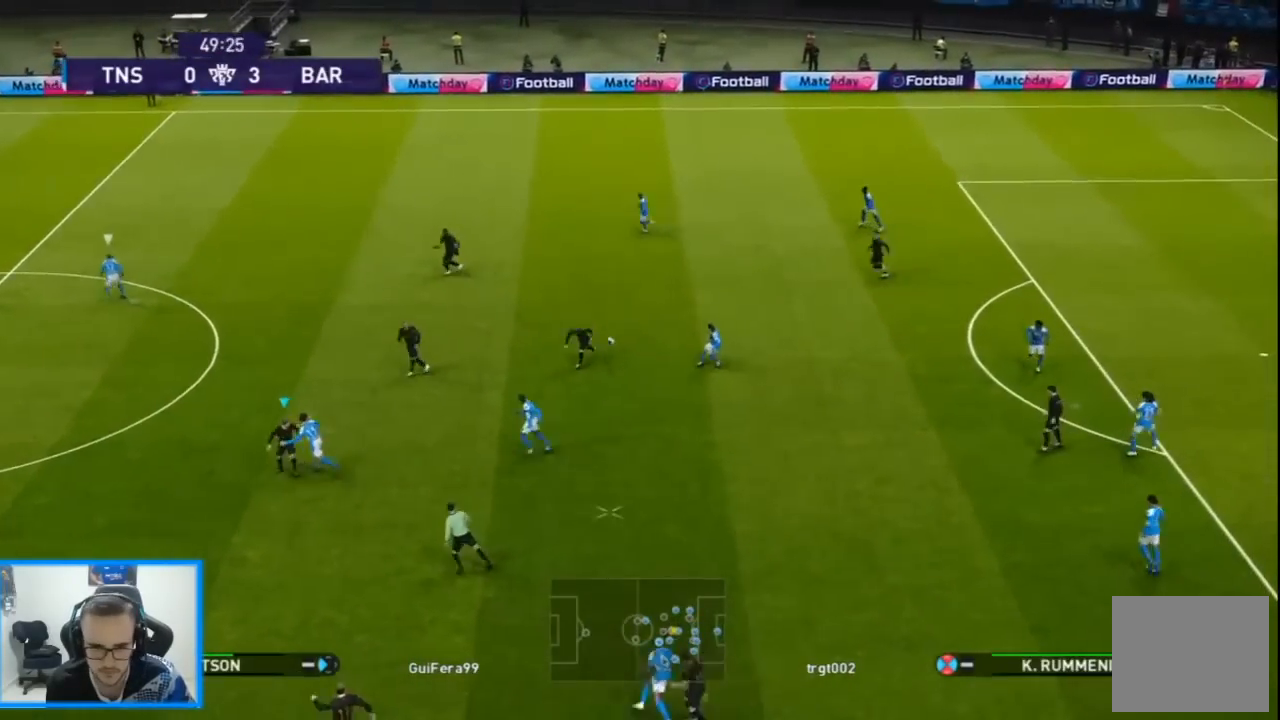
{"dt_ms": 500, "buttons": ["CROSS", "SQUARE", "R1", "DPAD_UP"], "left_stick": "center", "right_stick": "center", "events": [[33, "DPAD_LEFT", "up"], [67, "DPAD_DOWN", "up"], [67, "DPAD_RIGHT", "down"], [133, "DPAD_DOWN", "down"], [200, "DPAD_DOWN", "up"], [267, "DPAD_UP", "down"], [367, "DPAD_RIGHT", "up"]]}
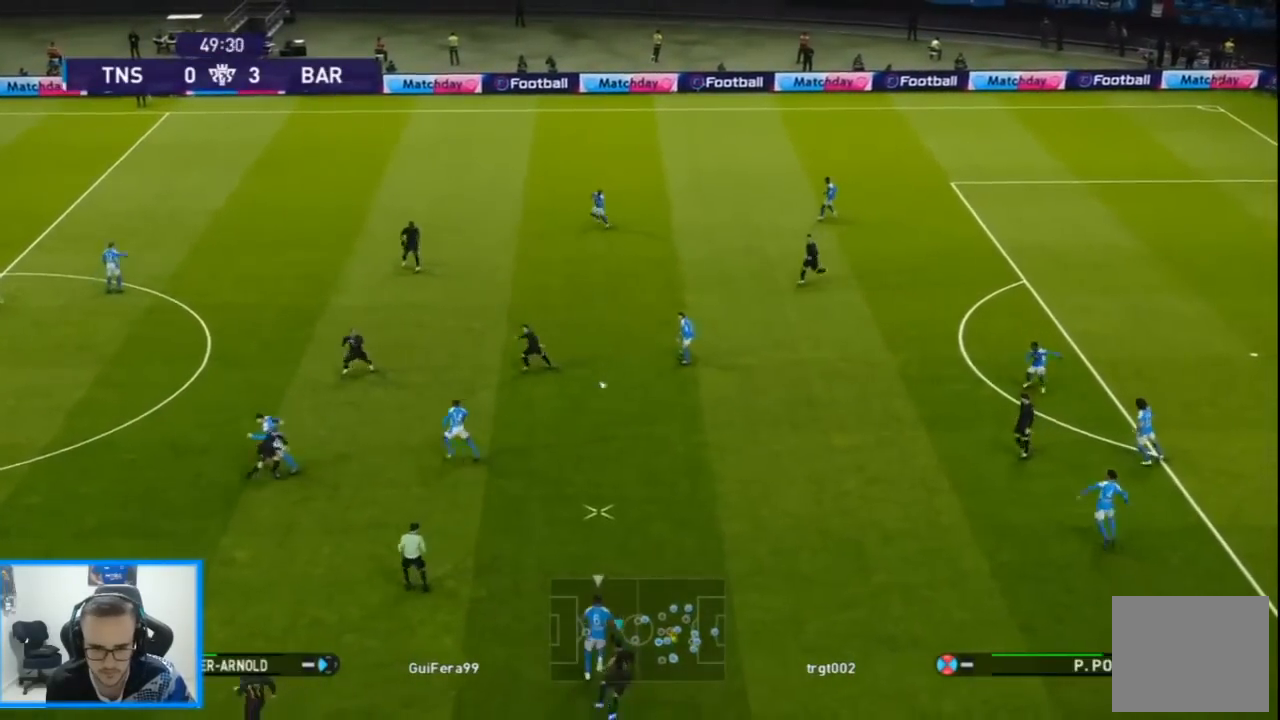
{"dt_ms": 500, "buttons": ["SQUARE", "R1", "DPAD_RIGHT"], "left_stick": "center", "right_stick": "center"}
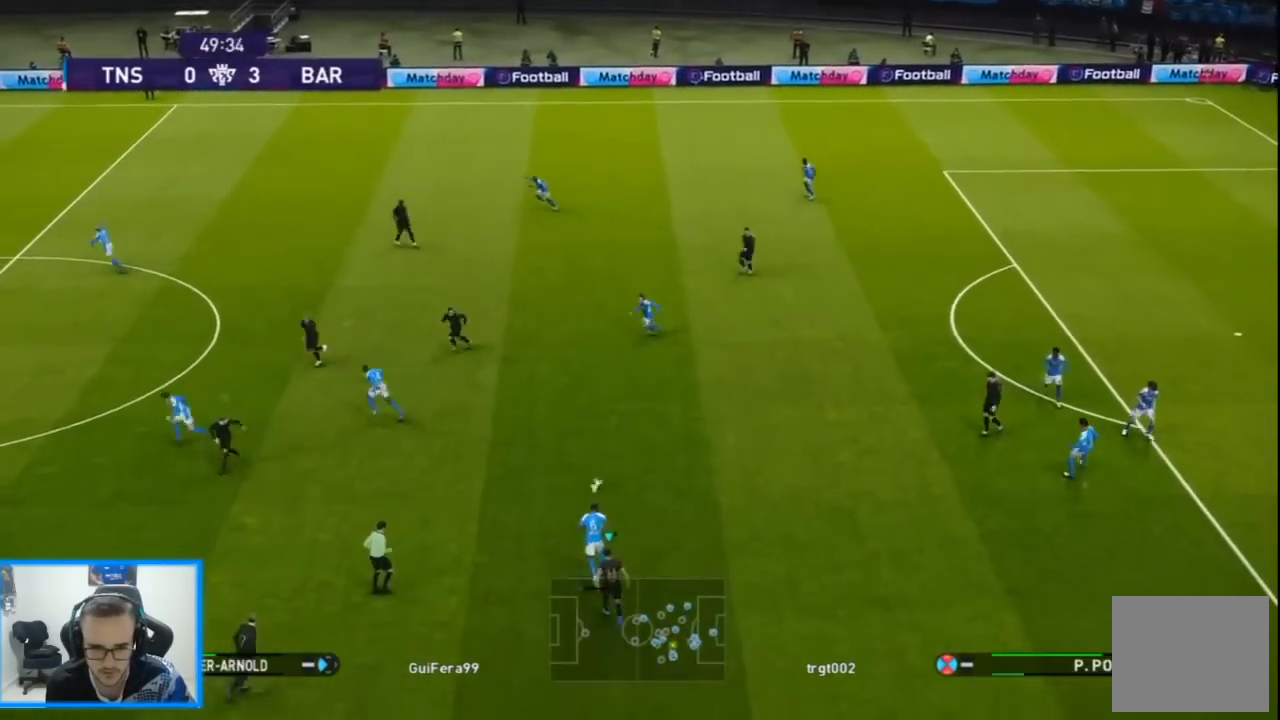
{"dt_ms": 500, "buttons": ["CROSS", "SQUARE", "R1", "DPAD_UP", "DPAD_RIGHT"], "left_stick": "center", "right_stick": "center", "events": [[33, "CROSS", "down"], [500, "DPAD_UP", "down"]]}